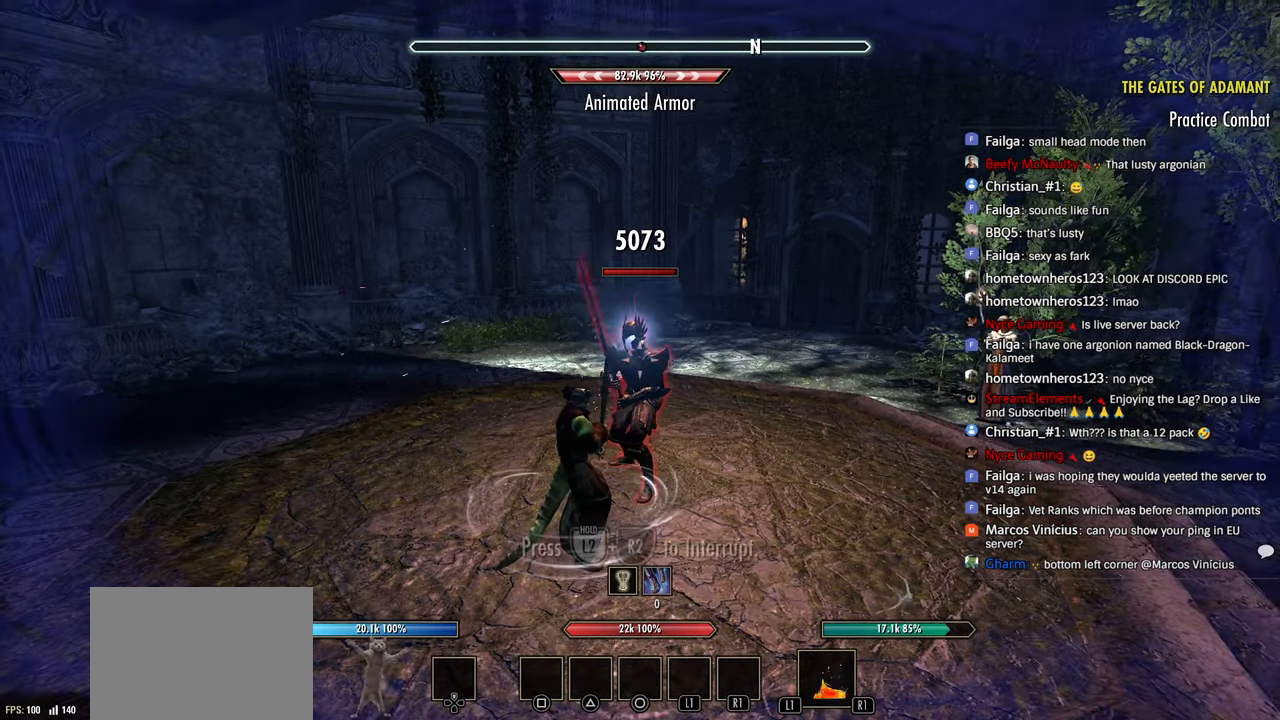
Gameplay with a controller (PlayStation layout); each line is a JSON object with the inputs held at the frame after it. "events" lists button and stick changes between this image and that frame as [ms after this image, input, new state], when the widget could be followed in between.
{"buttons": ["R2"], "left_stick": "center", "right_stick": "center", "events": []}
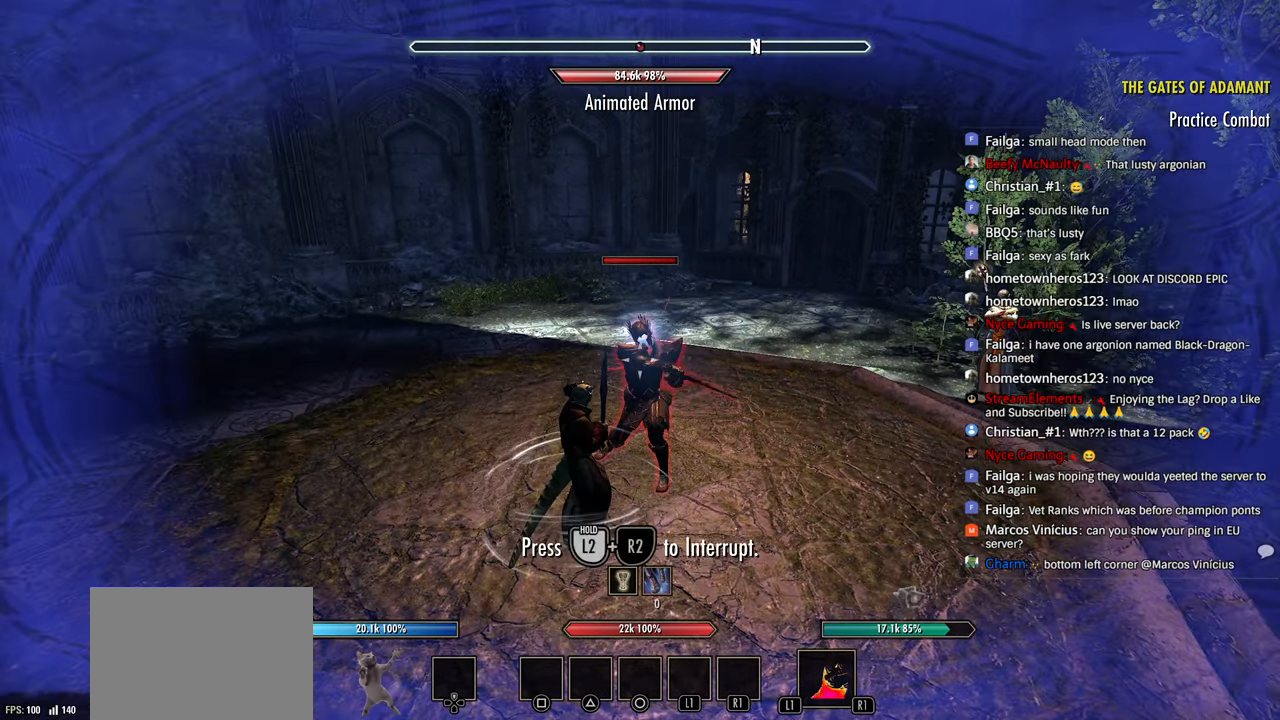
{"buttons": [], "left_stick": "center", "right_stick": "center", "events": [[150, "R2", "up"], [200, "L2", "down"], [250, "R2", "down"], [350, "R2", "up"], [400, "L2", "up"], [400, "R2", "down"], [483, "R2", "up"]]}
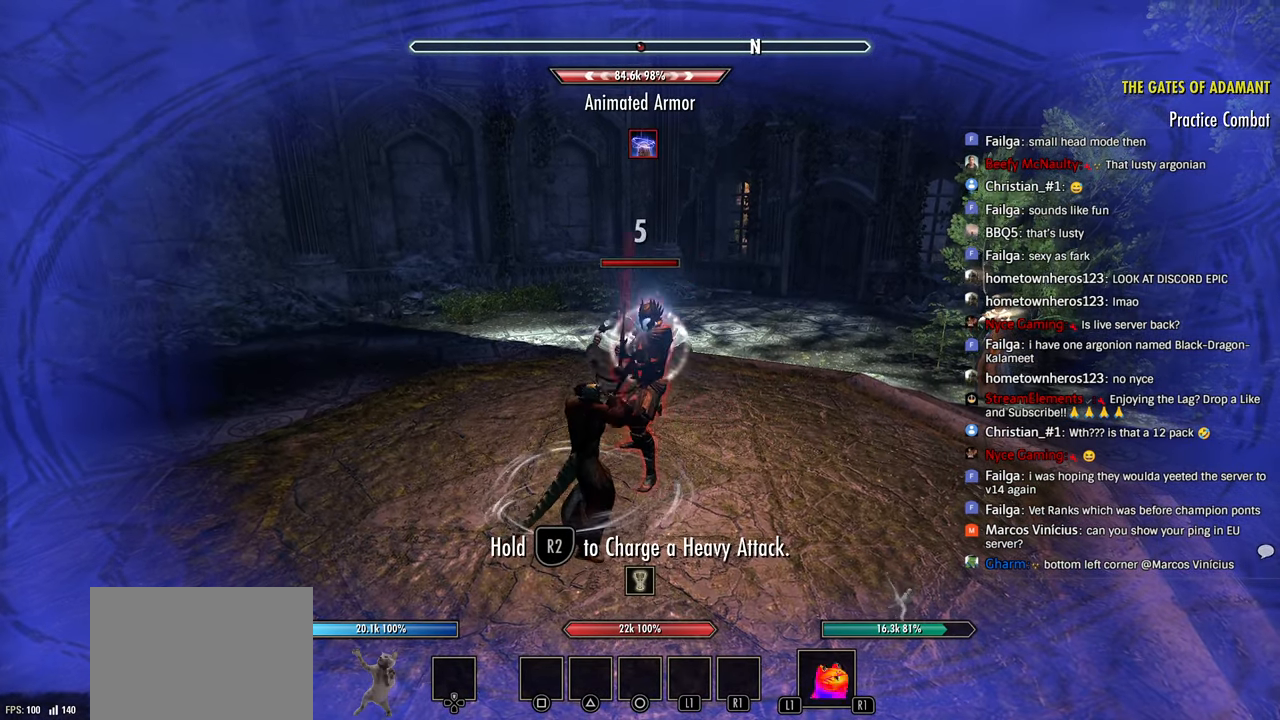
{"buttons": [], "left_stick": "center", "right_stick": "center", "events": []}
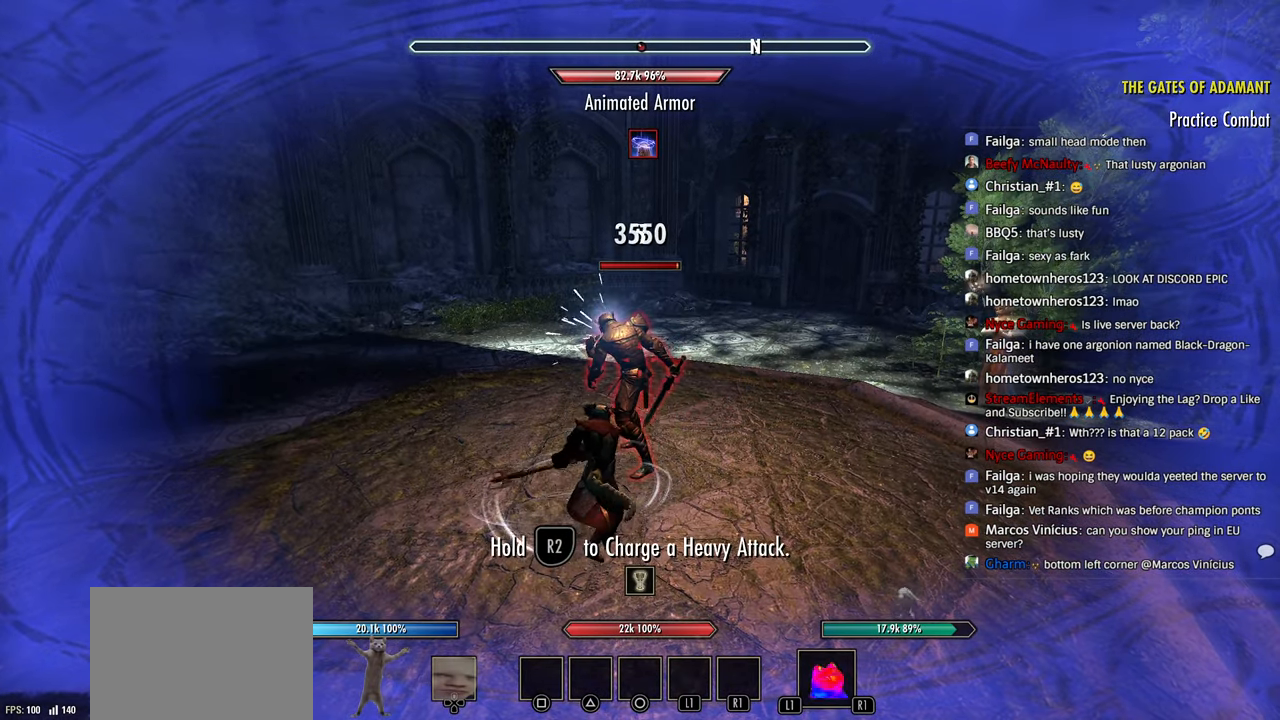
{"buttons": [], "left_stick": "center", "right_stick": "center", "events": []}
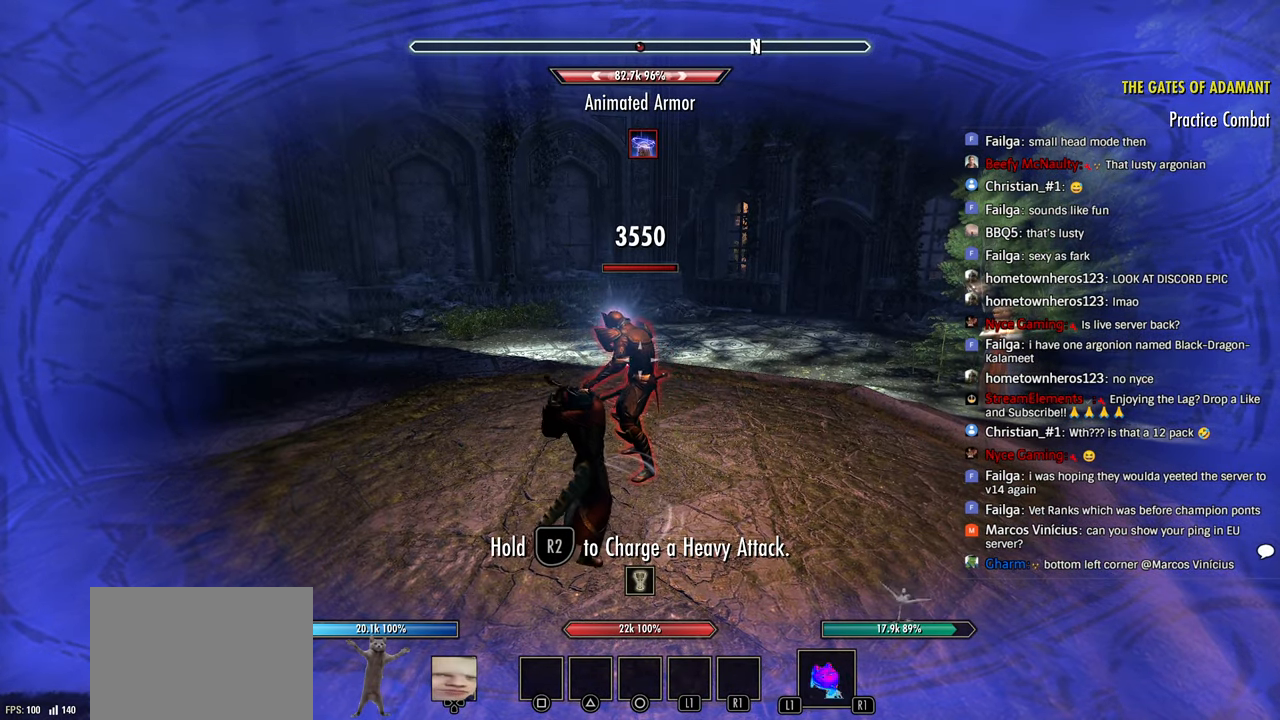
{"buttons": ["L2"], "left_stick": "center", "right_stick": "center", "events": [[233, "R2", "down"], [333, "R2", "up"], [400, "R2", "down"], [450, "L2", "down"], [500, "R2", "up"]]}
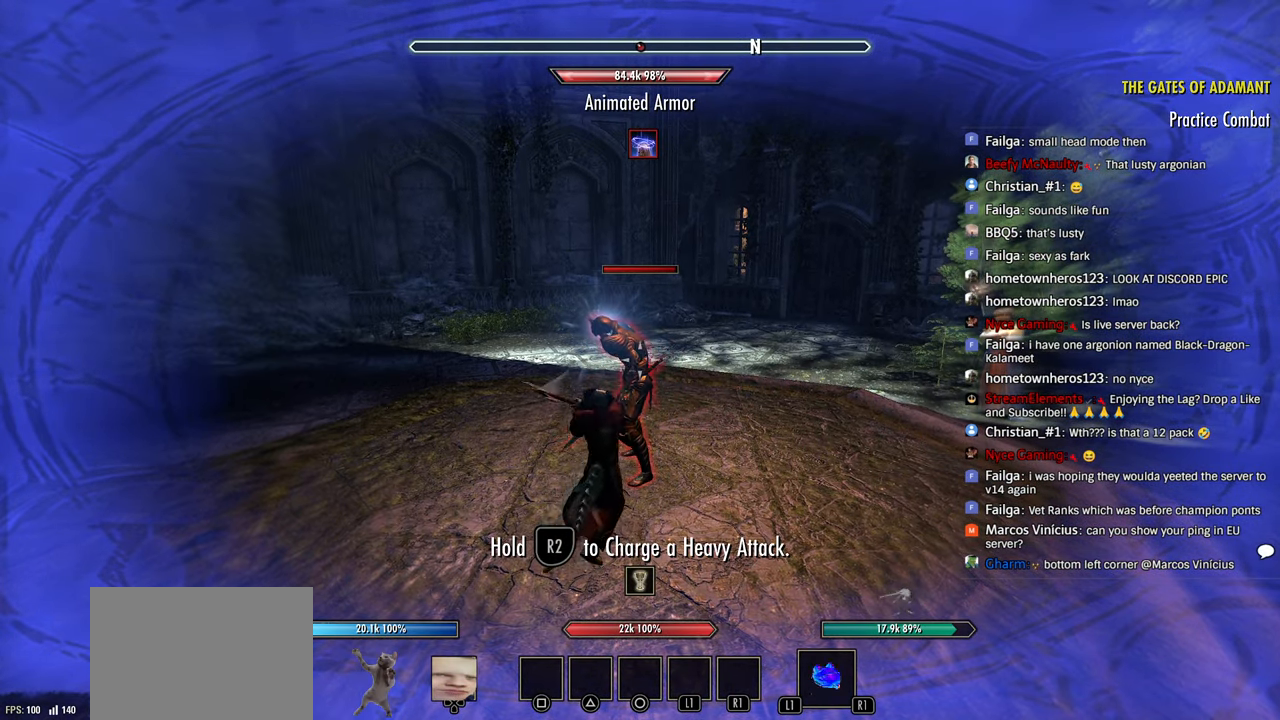
{"buttons": ["R2"], "left_stick": "center", "right_stick": "center", "events": [[33, "R2", "down"], [66, "L2", "up"], [150, "R2", "up"], [200, "R2", "down"], [300, "R2", "up"], [366, "R2", "down"]]}
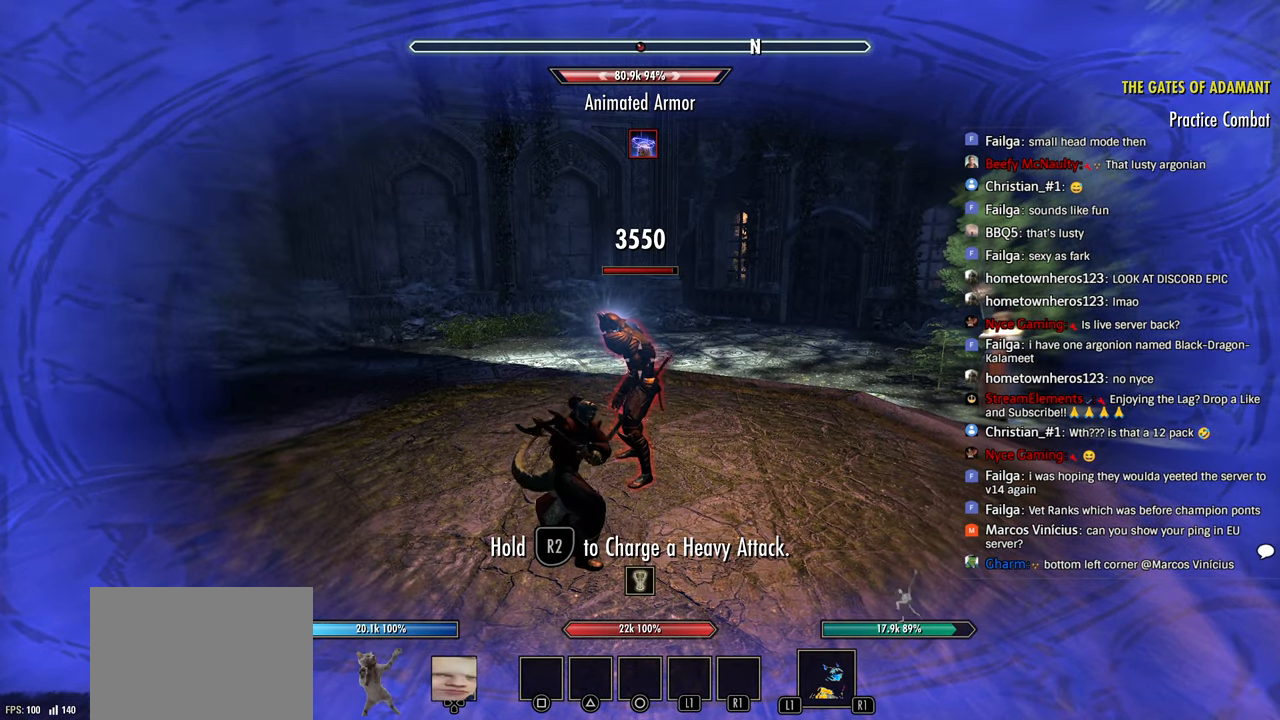
{"buttons": ["R2"], "left_stick": "center", "right_stick": "center", "events": []}
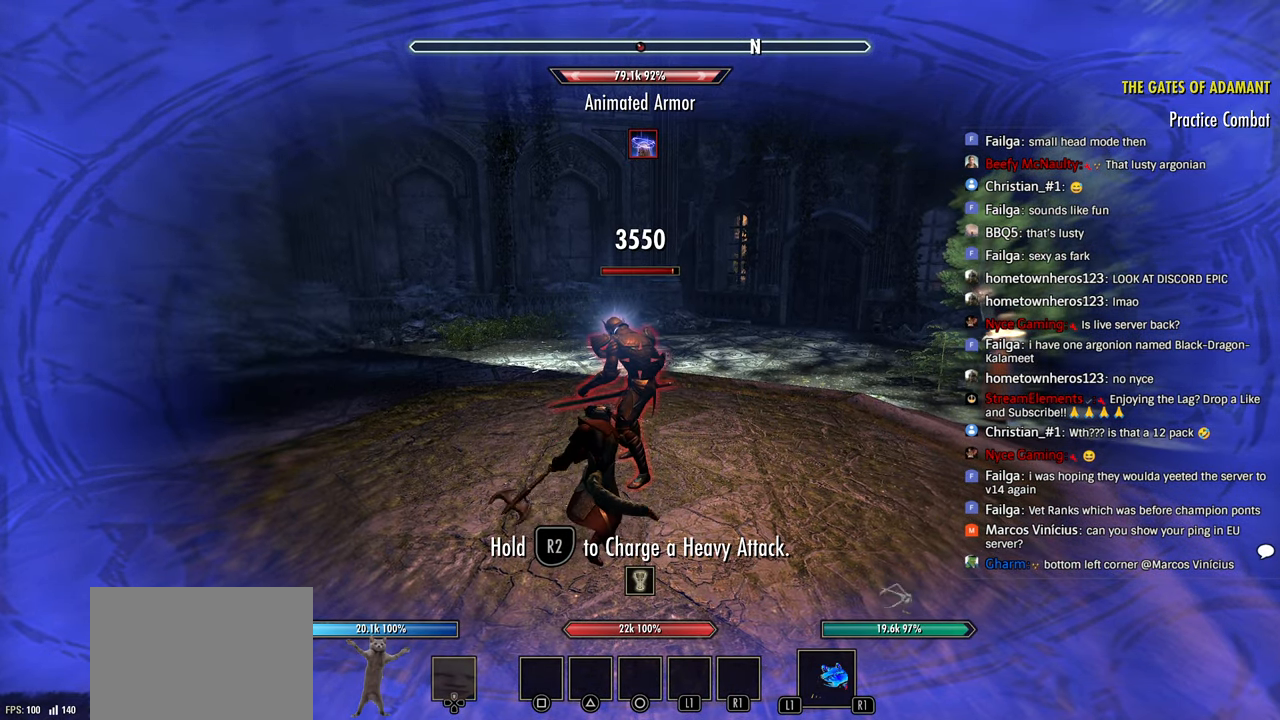
{"buttons": ["R2"], "left_stick": "center", "right_stick": "center", "events": []}
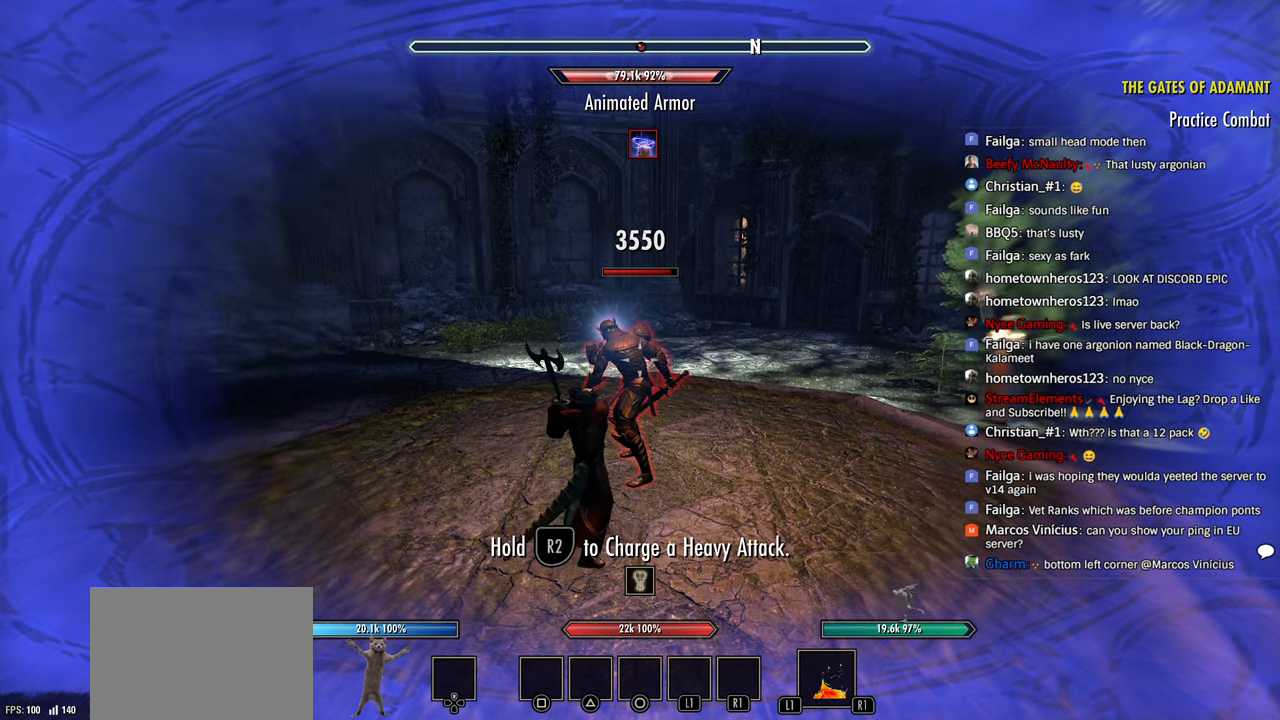
{"buttons": [], "left_stick": "center", "right_stick": "center", "events": [[33, "R2", "up"]]}
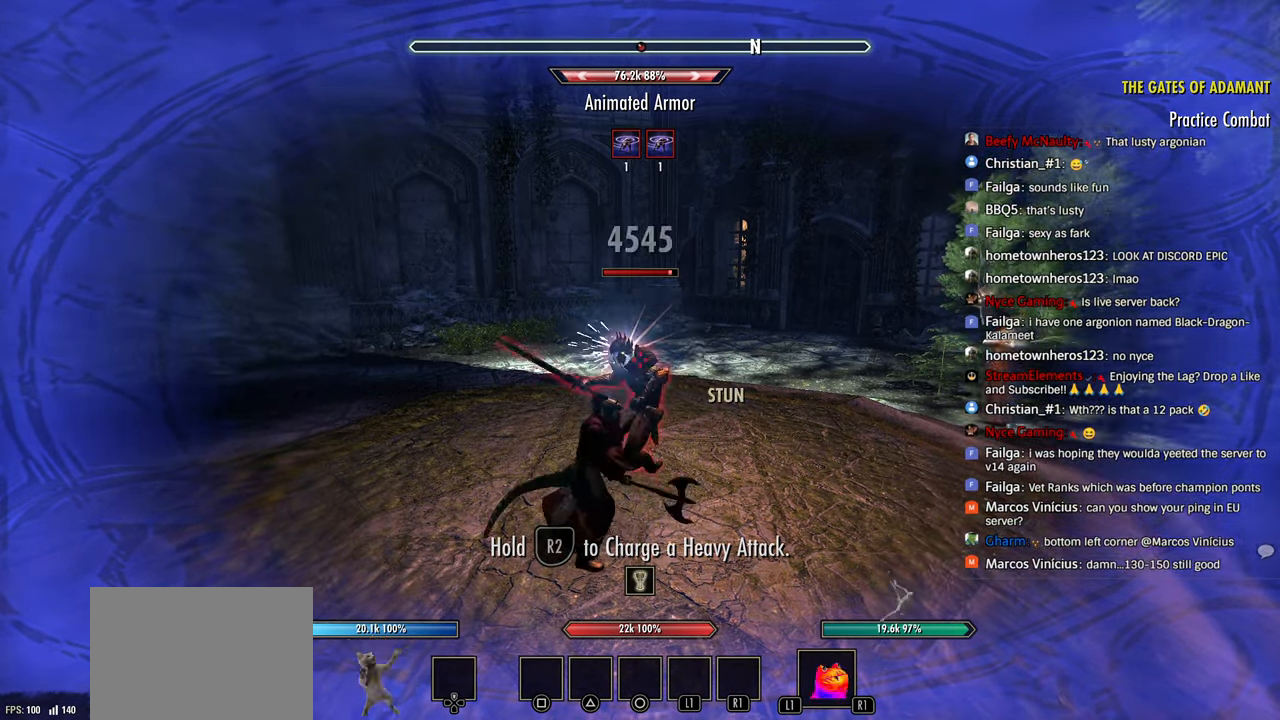
{"buttons": [], "left_stick": "center", "right_stick": "center", "events": []}
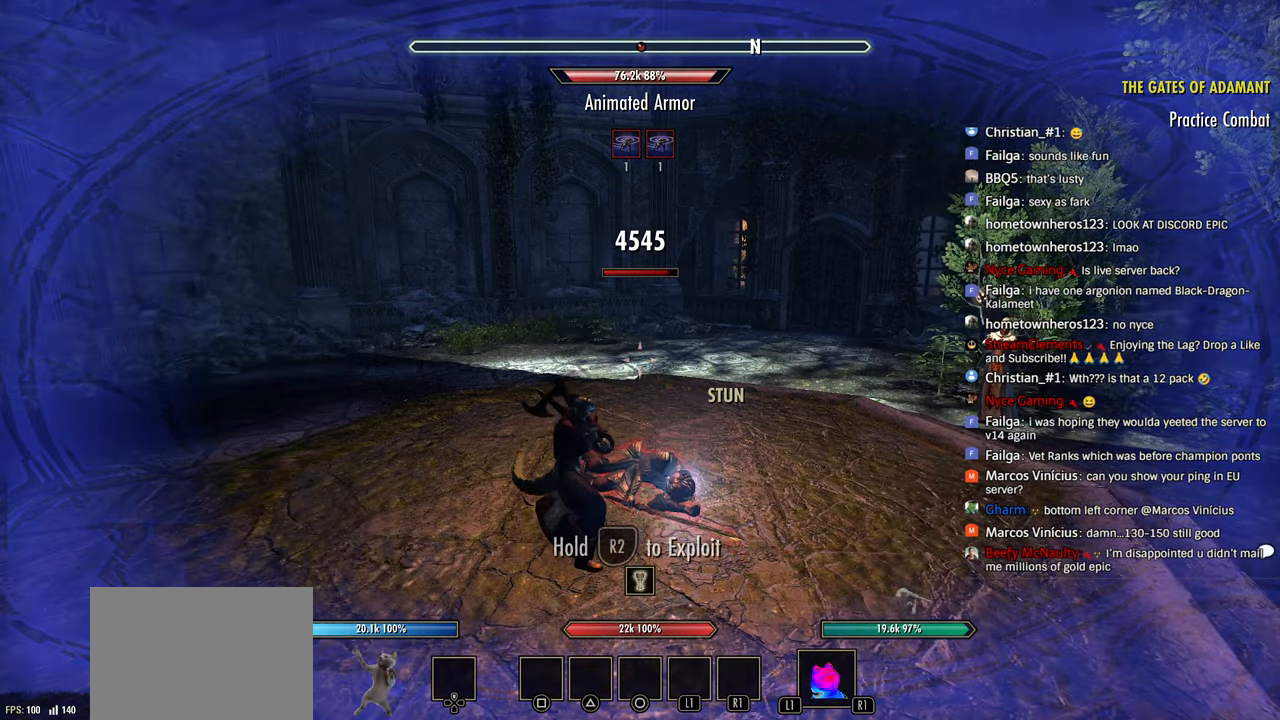
{"buttons": [], "left_stick": "center", "right_stick": "center", "events": []}
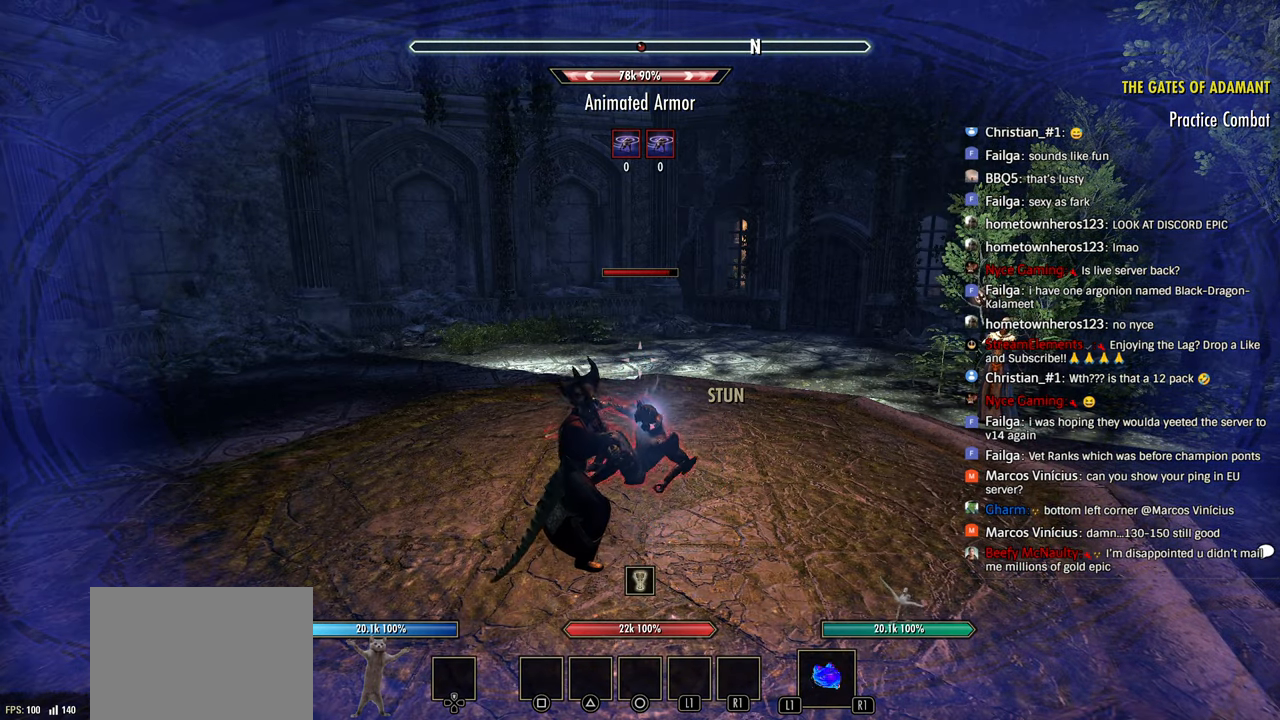
{"buttons": [], "left_stick": "center", "right_stick": "center", "events": []}
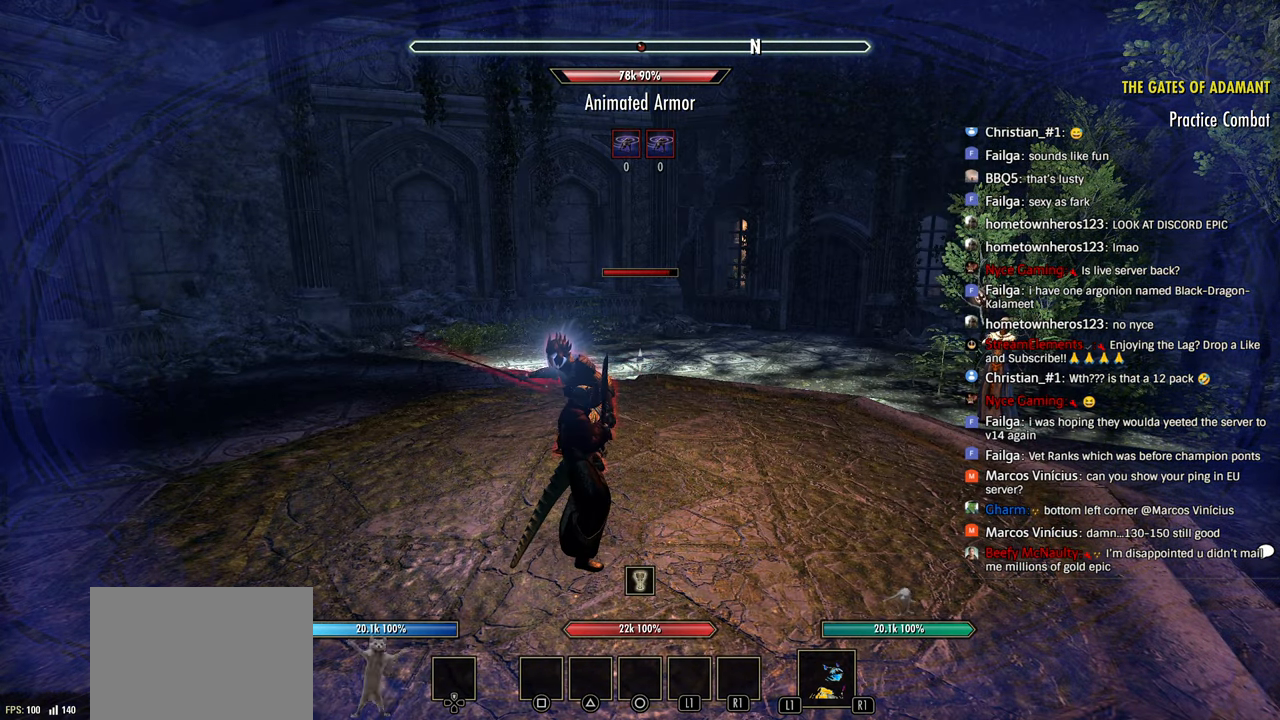
{"buttons": [], "left_stick": "center", "right_stick": "center", "events": []}
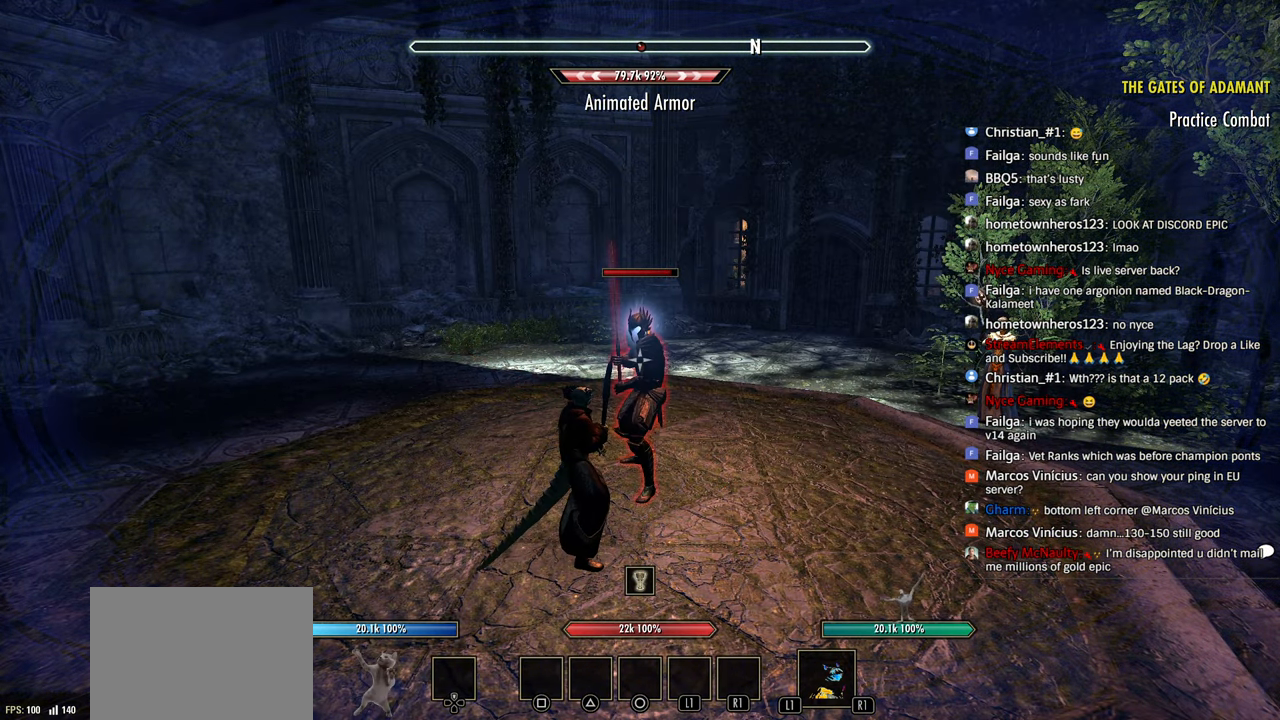
{"buttons": [], "left_stick": "center", "right_stick": "center", "events": []}
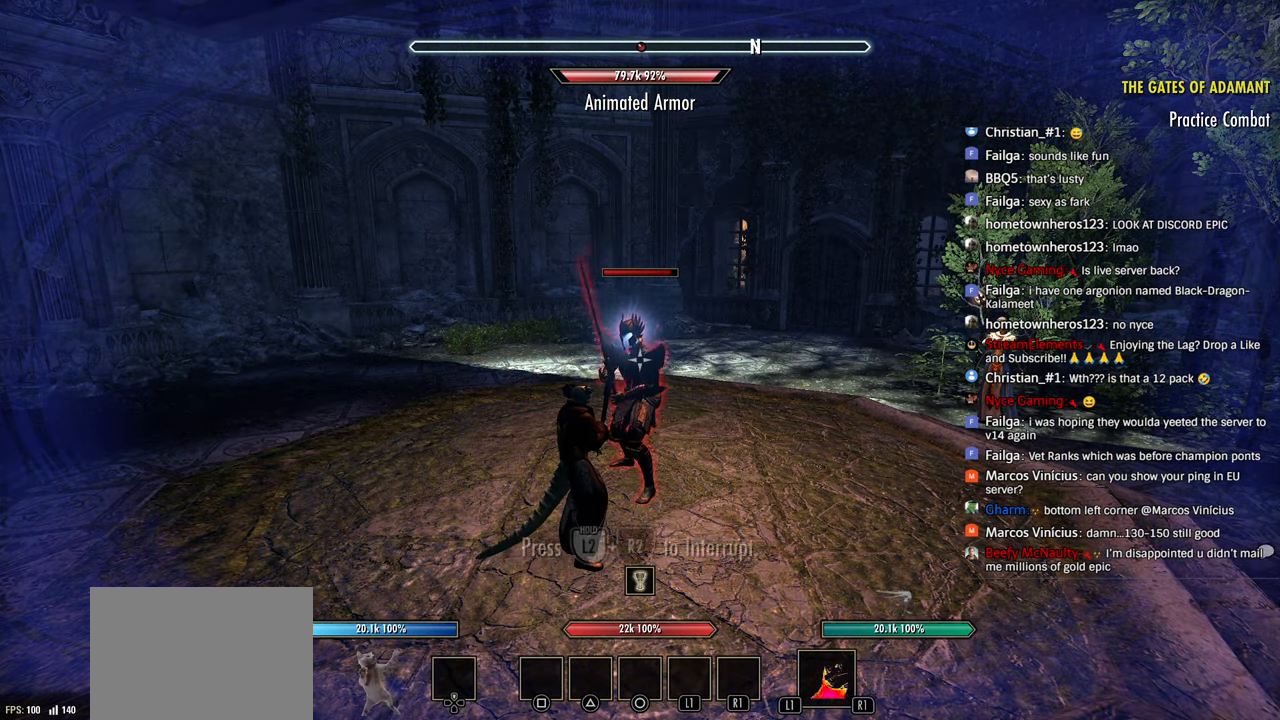
{"buttons": ["L2"], "left_stick": "center", "right_stick": "center", "events": [[300, "L2", "down"]]}
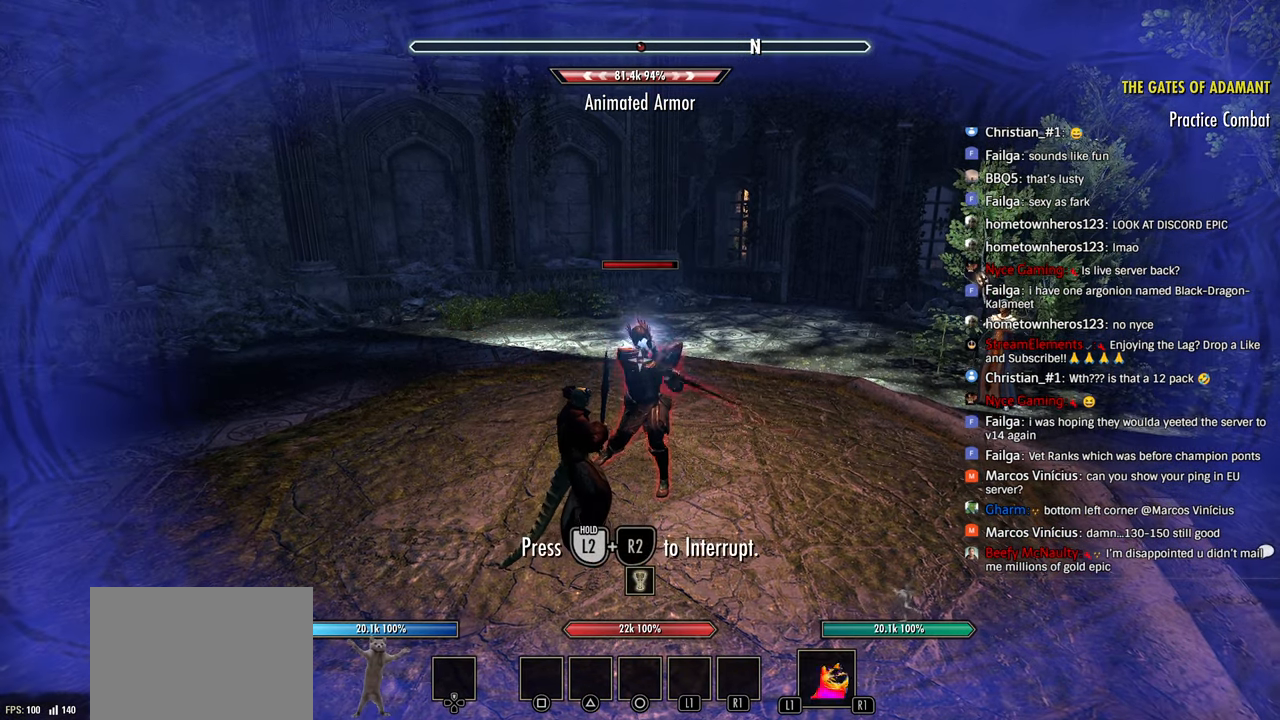
{"buttons": ["L2", "R2"], "left_stick": "center", "right_stick": "center", "events": [[250, "R2", "down"], [350, "R2", "up"], [416, "R2", "down"]]}
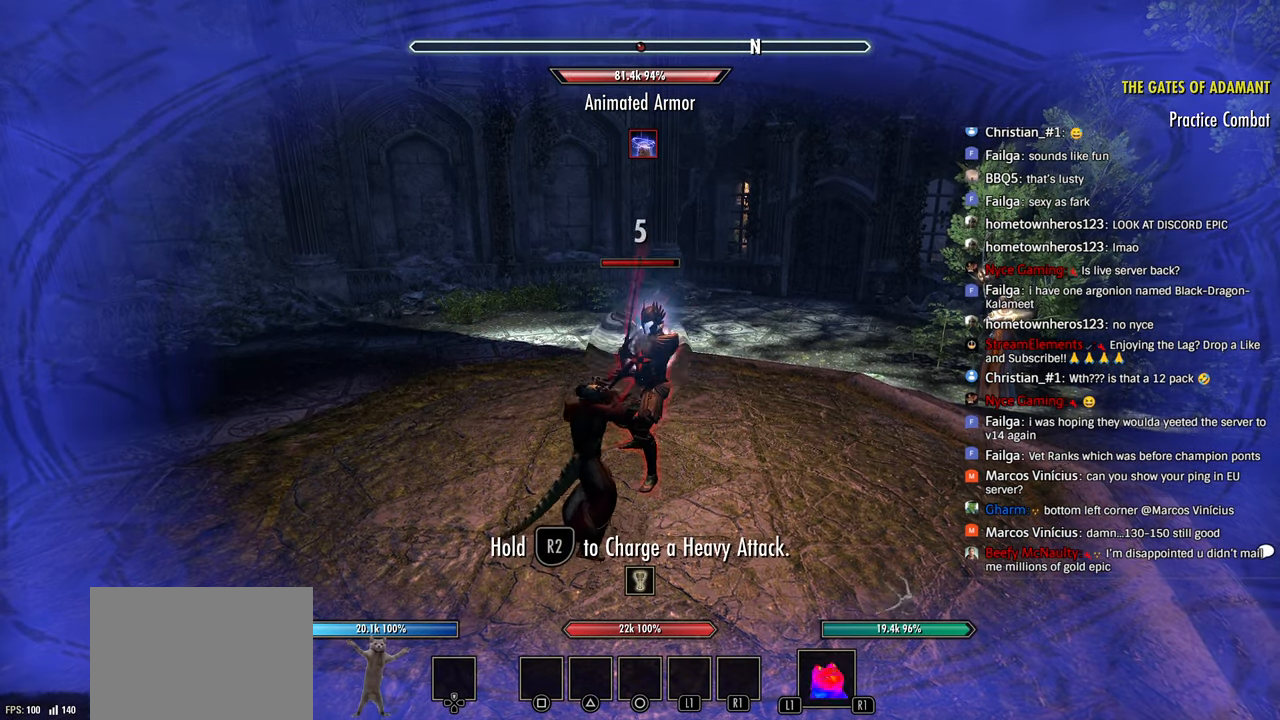
{"buttons": ["R2"], "left_stick": "center", "right_stick": "center", "events": [[33, "R2", "up"], [133, "L2", "up"], [183, "R2", "down"]]}
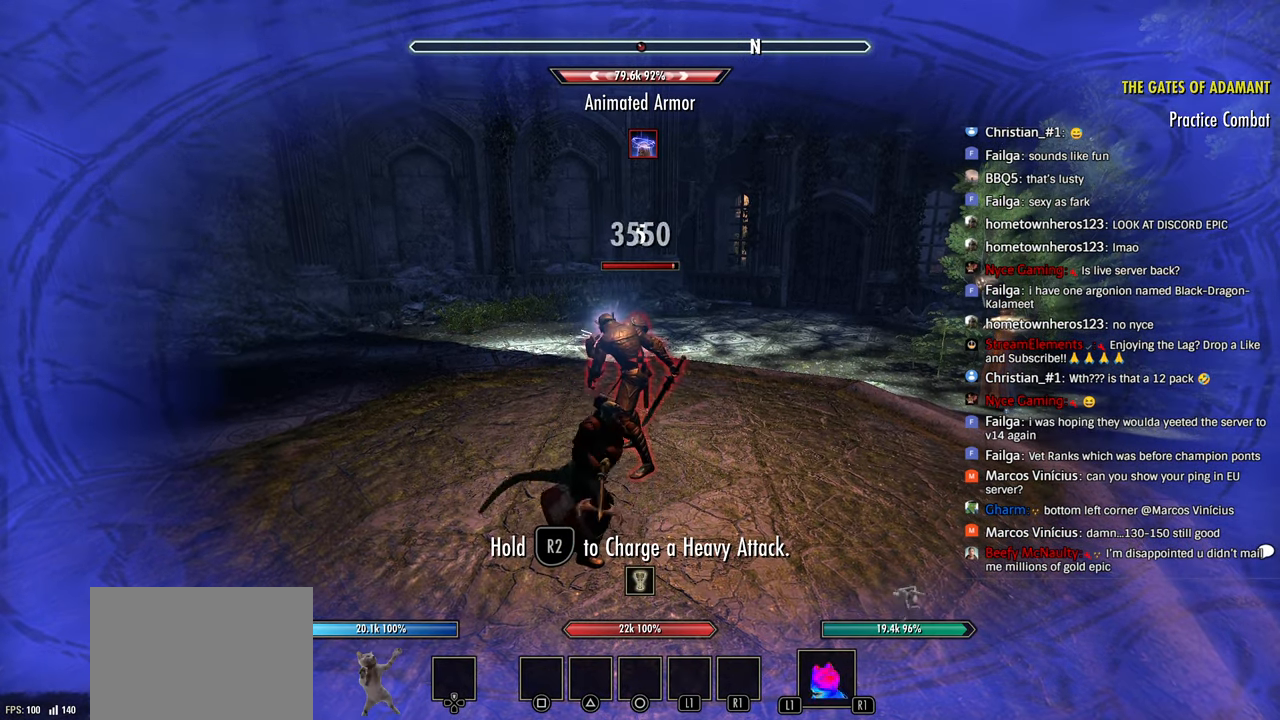
{"buttons": ["R2"], "left_stick": "center", "right_stick": "center", "events": []}
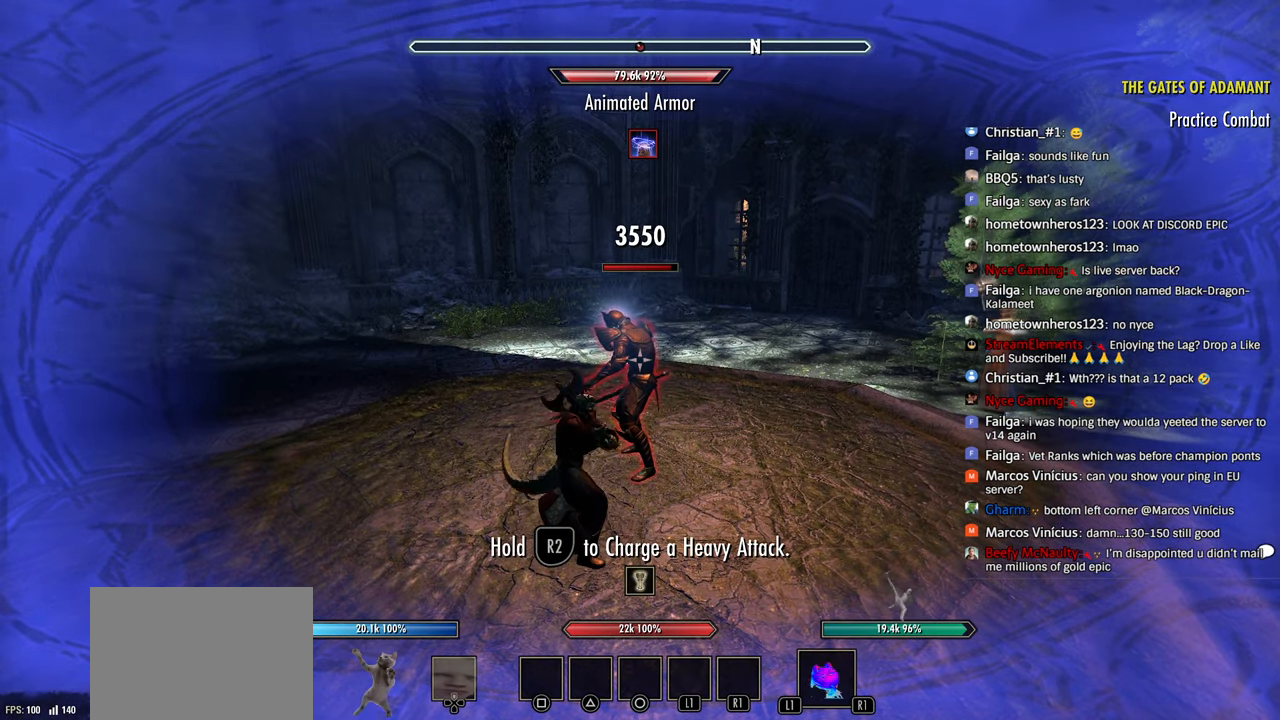
{"buttons": [], "left_stick": "center", "right_stick": "center", "events": [[400, "R2", "up"]]}
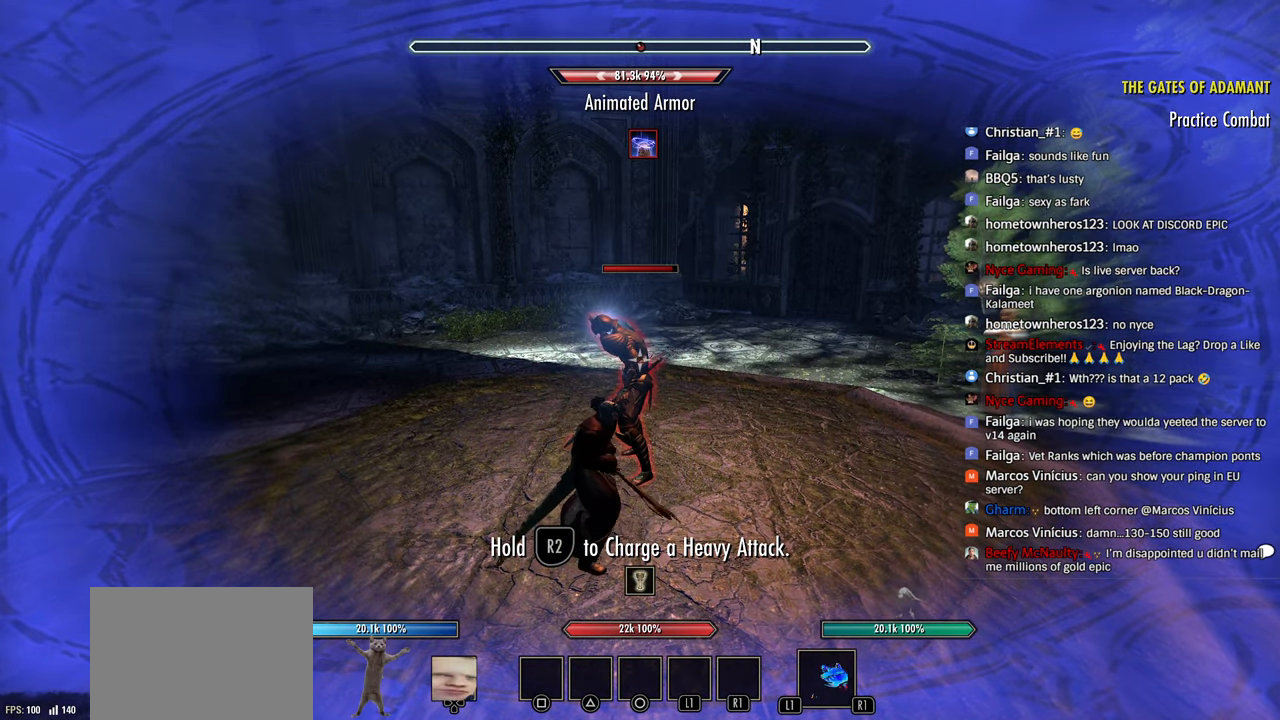
{"buttons": [], "left_stick": "center", "right_stick": "center", "events": []}
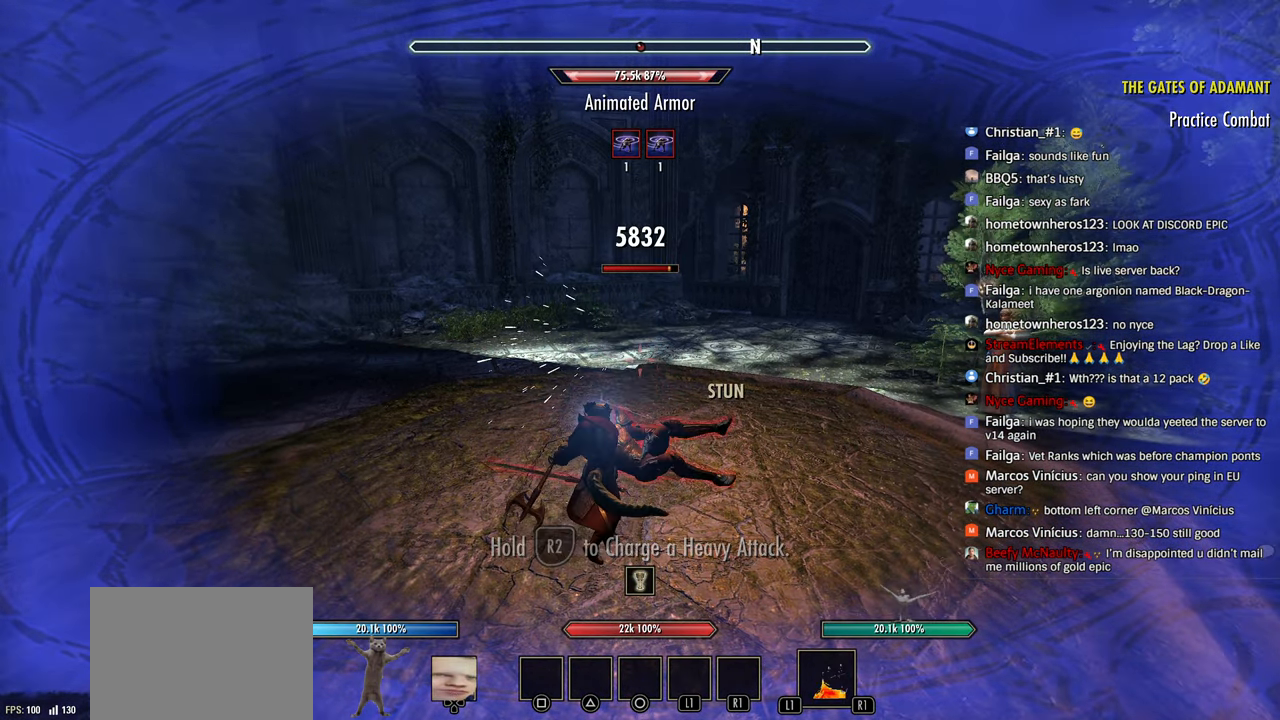
{"buttons": [], "left_stick": "center", "right_stick": "center", "events": []}
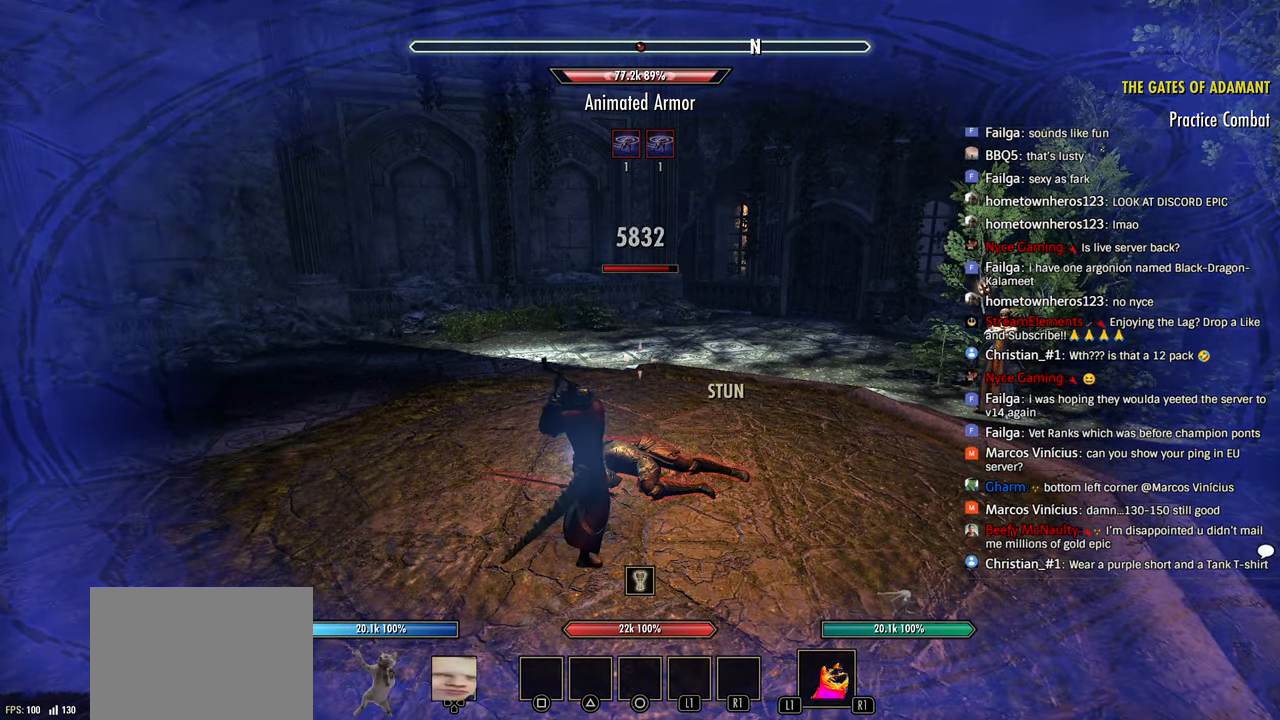
{"buttons": [], "left_stick": "center", "right_stick": "center", "events": []}
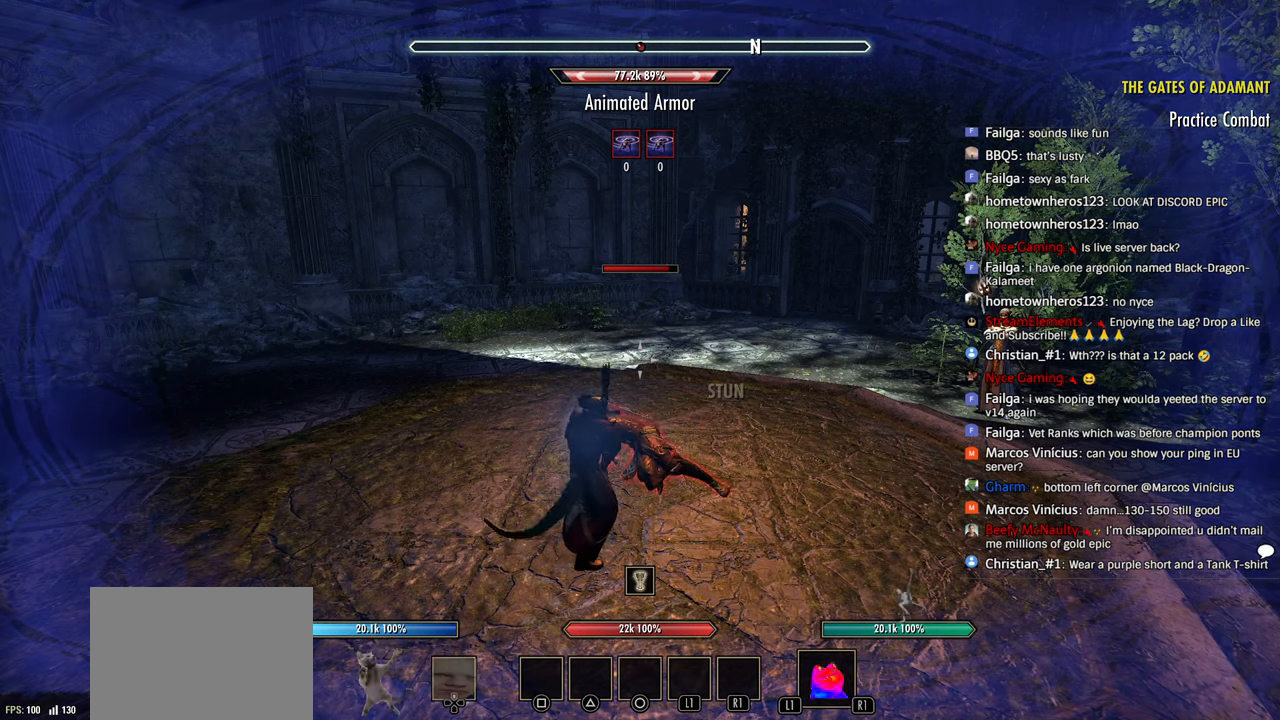
{"buttons": [], "left_stick": "center", "right_stick": "center", "events": []}
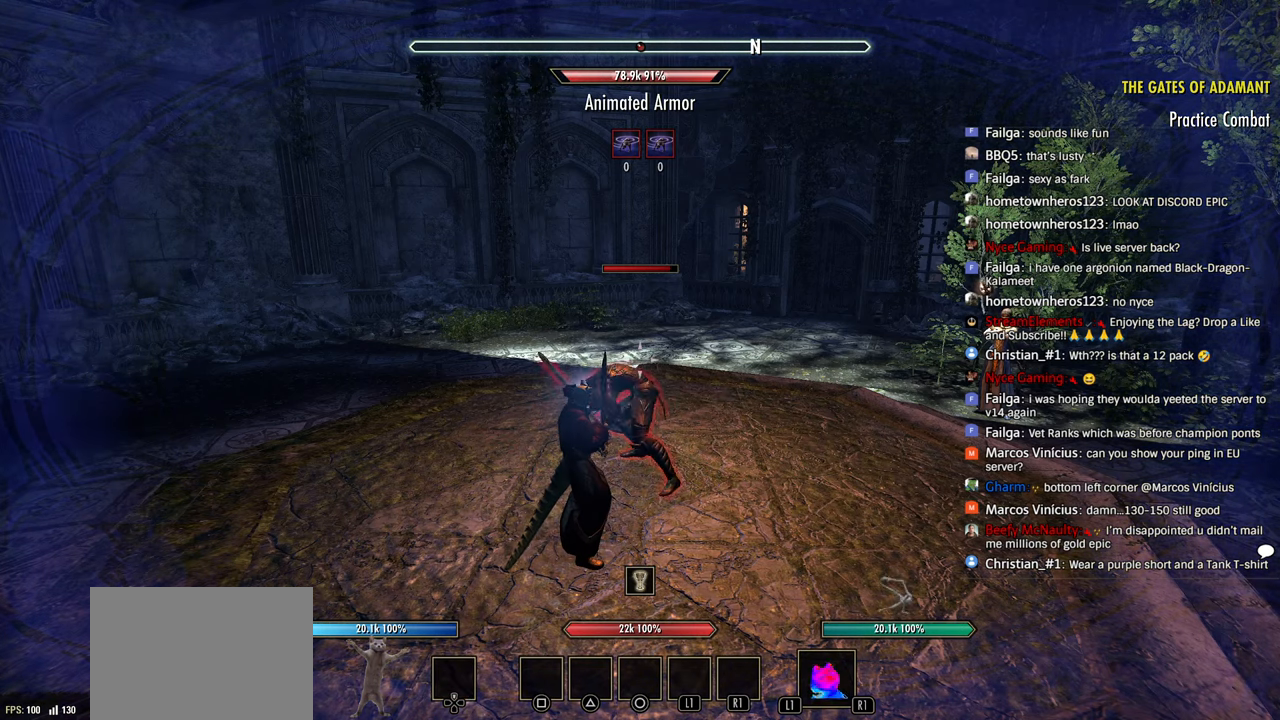
{"buttons": [], "left_stick": "center", "right_stick": "center", "events": []}
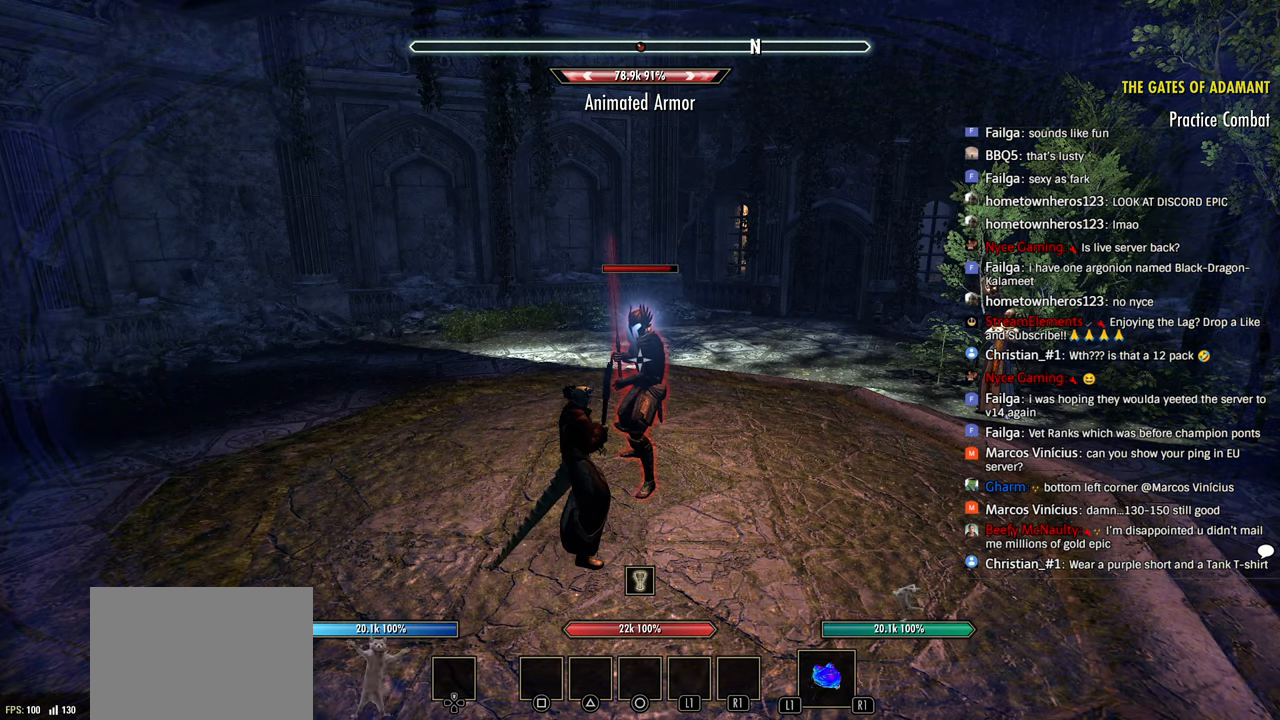
{"buttons": [], "left_stick": "center", "right_stick": "center", "events": []}
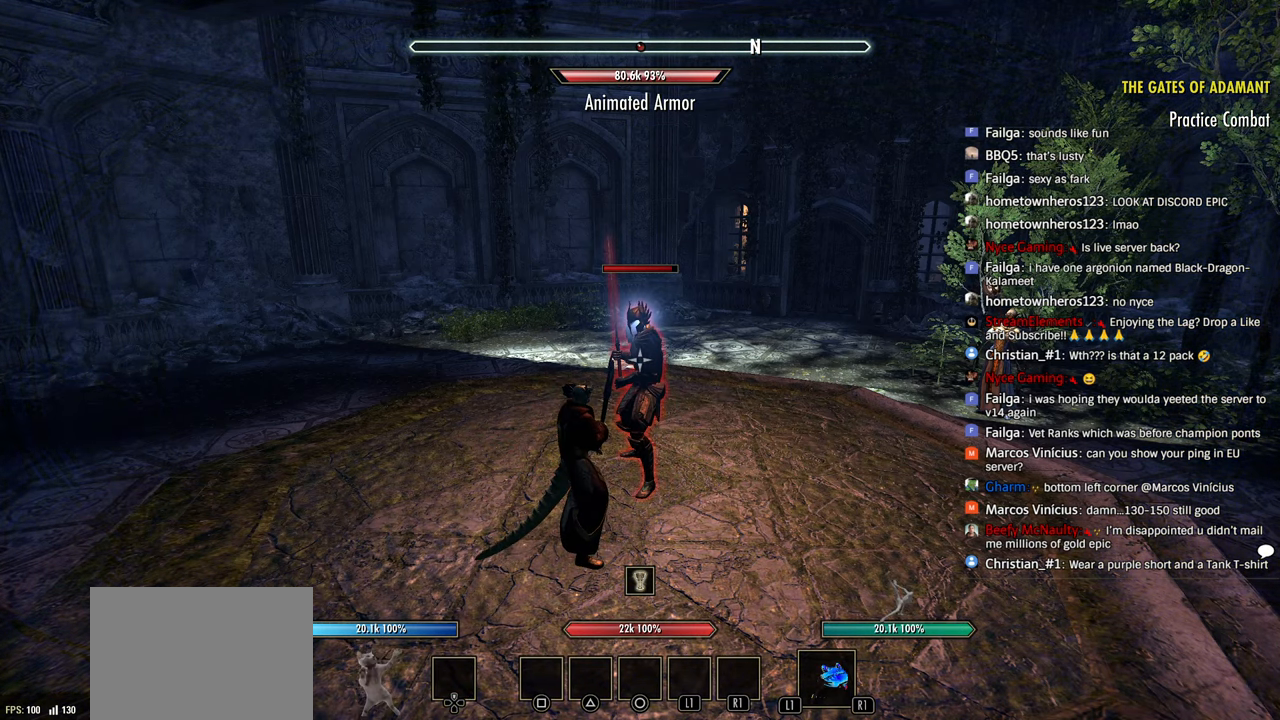
{"buttons": [], "left_stick": "center", "right_stick": "center", "events": []}
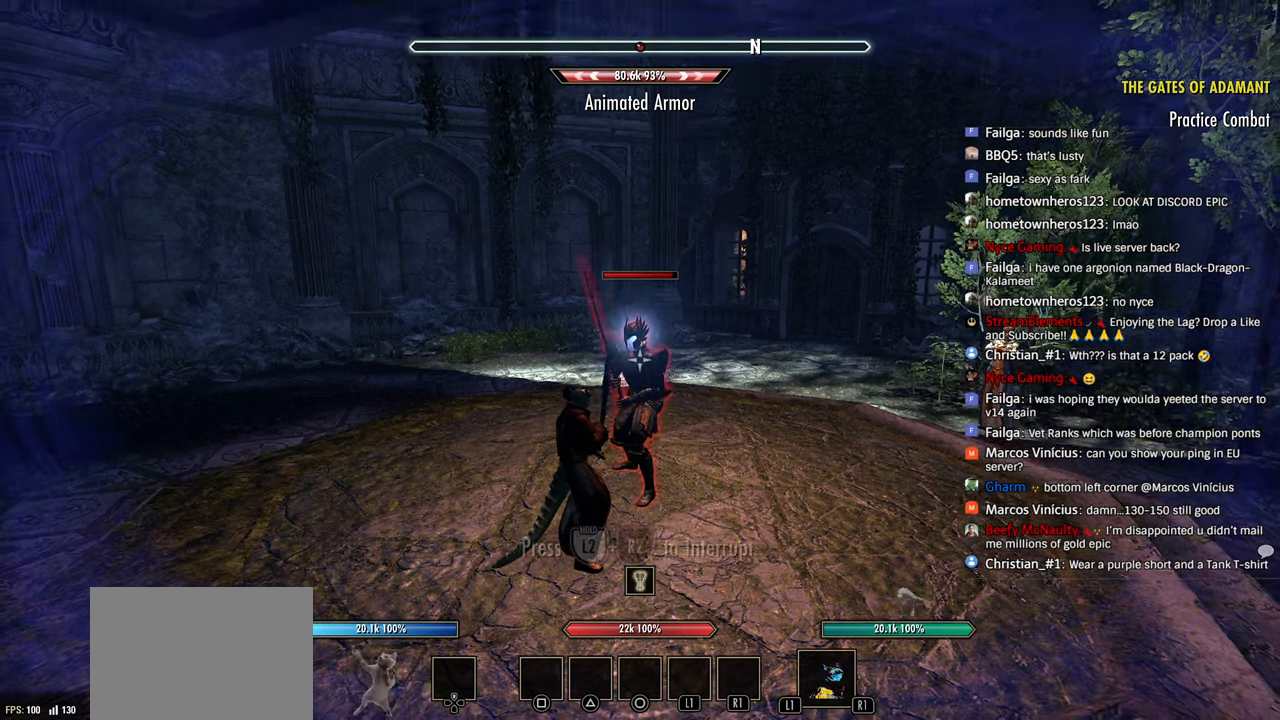
{"buttons": ["L2"], "left_stick": "center", "right_stick": "center", "events": [[216, "L2", "down"]]}
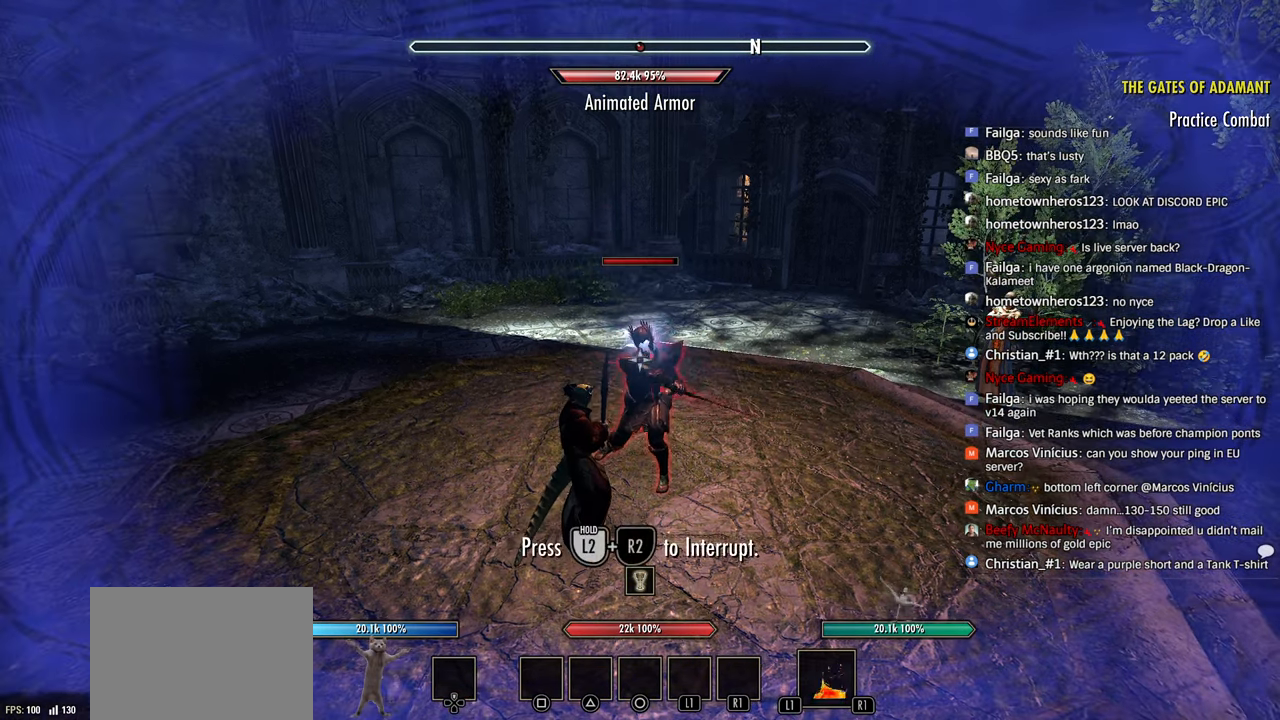
{"buttons": ["L2"], "left_stick": "center", "right_stick": "center", "events": [[116, "R2", "down"], [233, "R2", "up"], [283, "R2", "down"], [400, "R2", "up"]]}
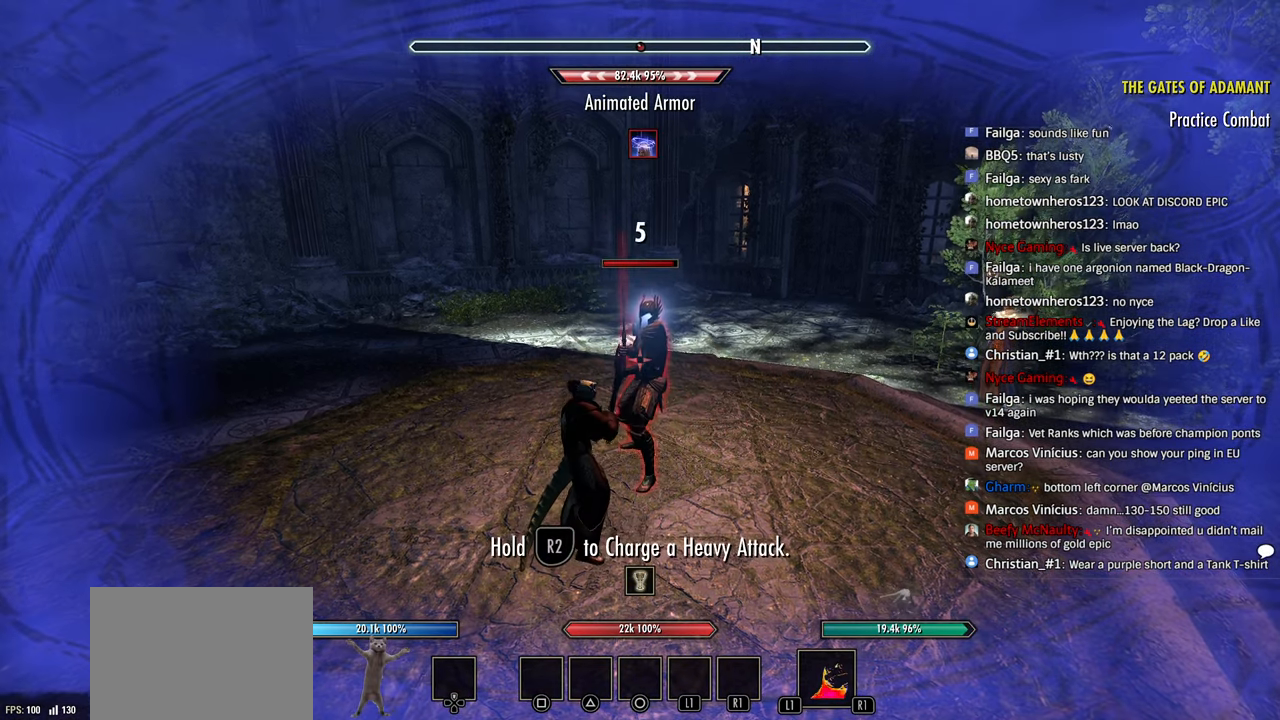
{"buttons": ["R2"], "left_stick": "center", "right_stick": "center", "events": [[183, "R2", "down"], [200, "L2", "up"]]}
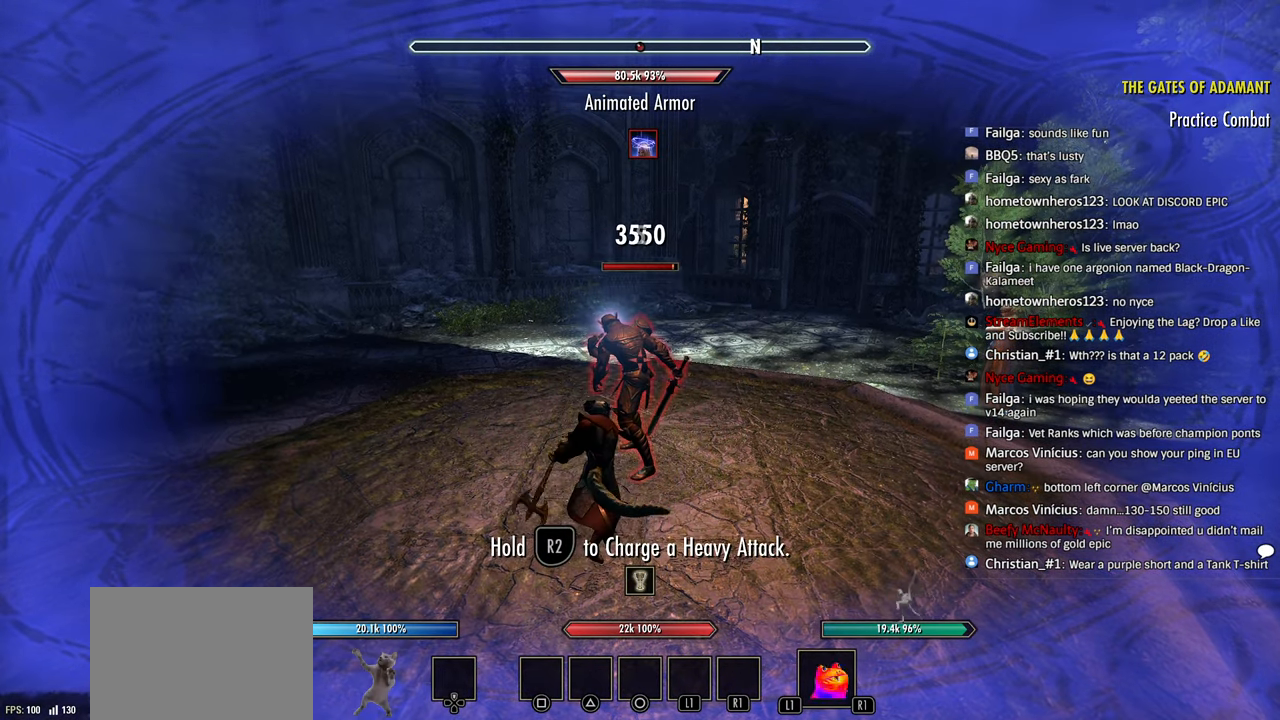
{"buttons": ["R2"], "left_stick": "center", "right_stick": "center", "events": []}
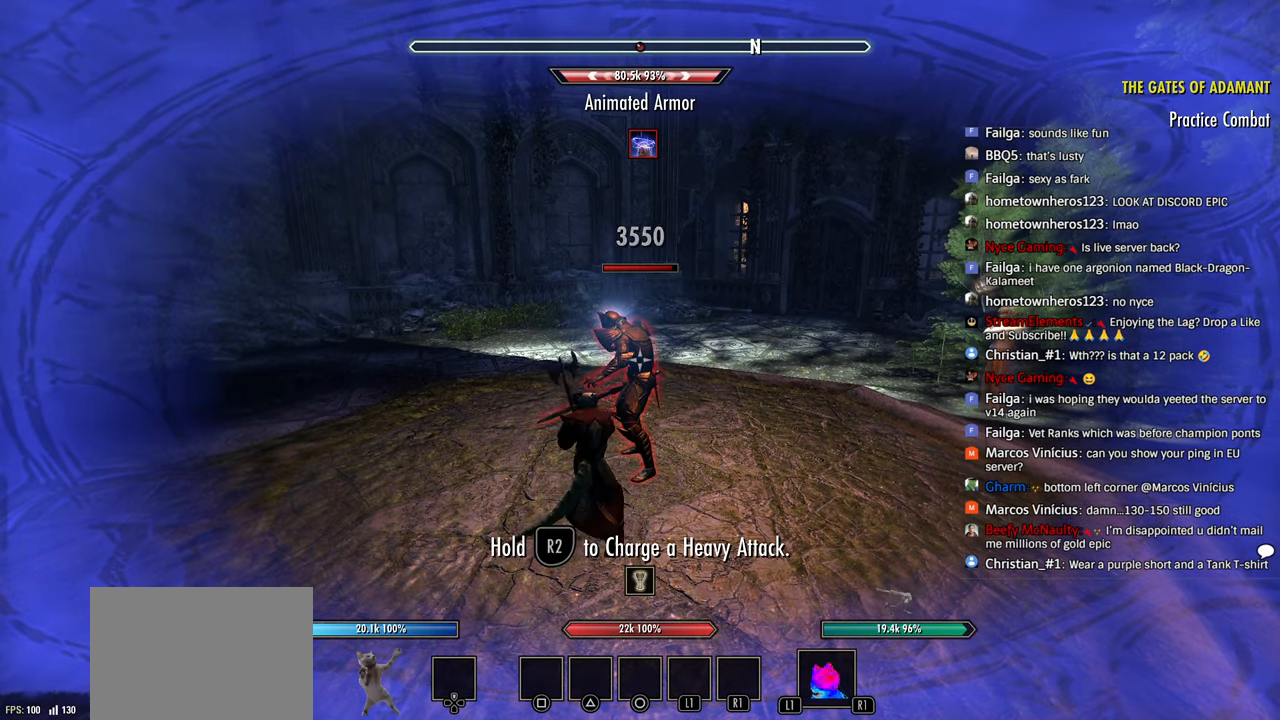
{"buttons": [], "left_stick": "center", "right_stick": "center", "events": [[183, "R2", "up"]]}